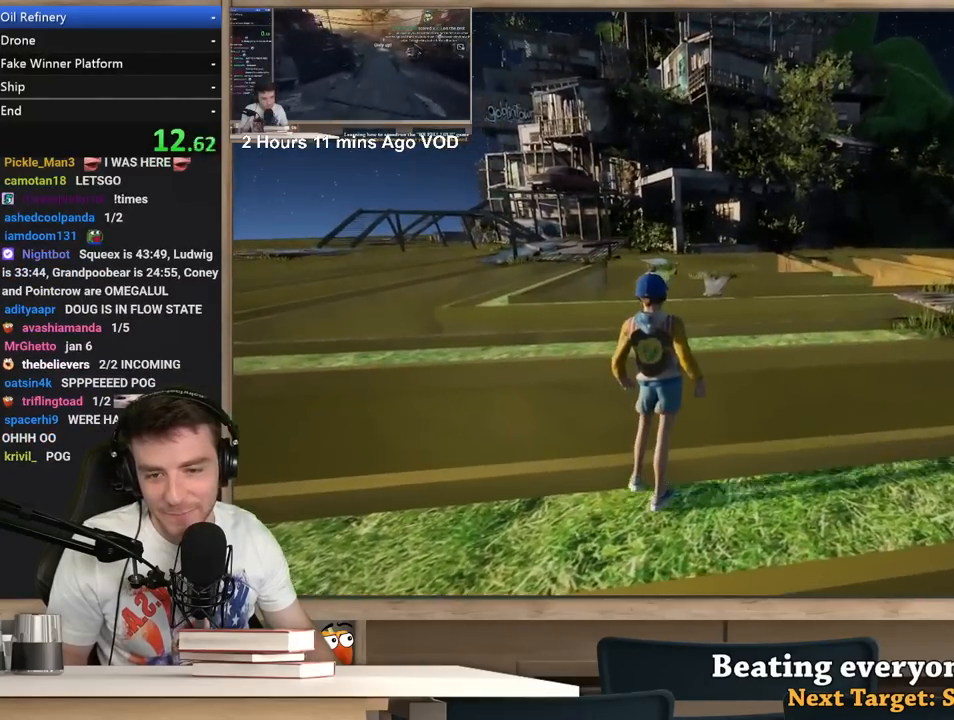
Gameplay with keyboard and mouse; each line is a JSON object with the keys and mouse buttons held at the frame after it. "events" lists presses ("down") and releases ("up") of "1", "2", "3", "4", "5", "a", "alt", "c", "ctrl", "d", "e", "f", "q", "r", "s", "shift", "space", "tab", "v", "w", "x", "z", "mouse_left", "mouse_middle", "mouse_right", "mouse_wheel_up" and "mouse_wheel_down" between this image and that frame as [ms after this image, input, new state], when the widget could be followed in between. "mouse_left", "mouse_middle", "mouse_right", "mouse_wheel_up", "mouse_wheel_down" = the "left", "middle", "right", "wheel_up", "wheel_down" buttons of the "mouse" list. No other keys are recorded. Not read: mouse_move.
{"keys": [], "mouse": [], "events": [[133, "d", "down"], [183, "d", "up"], [367, "d", "down"], [467, "d", "up"]]}
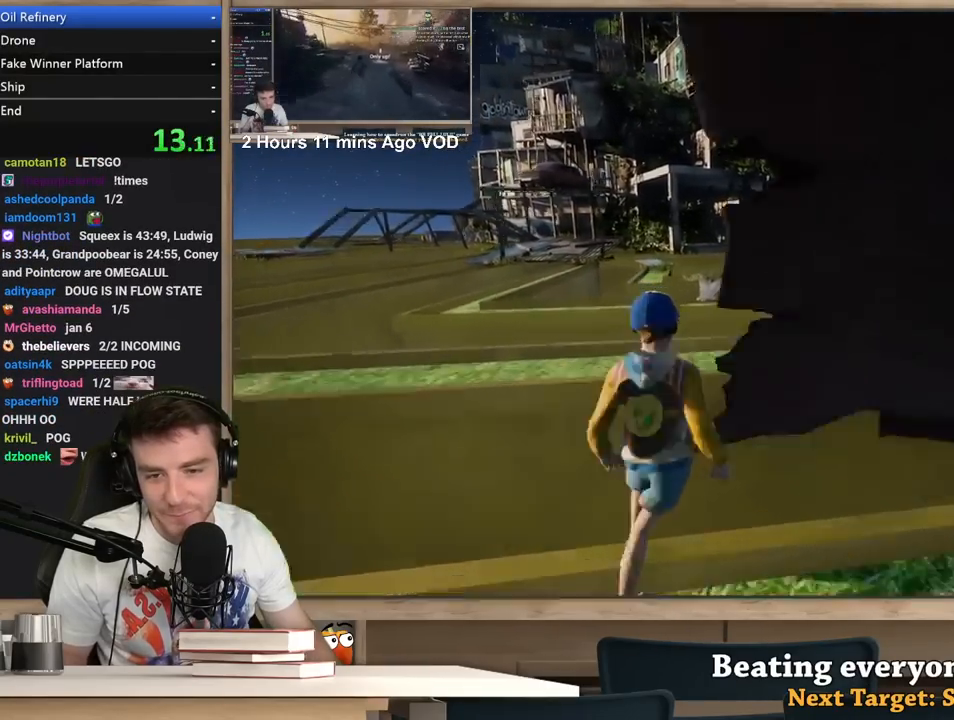
{"keys": ["d"], "mouse": [], "events": [[383, "d", "down"]]}
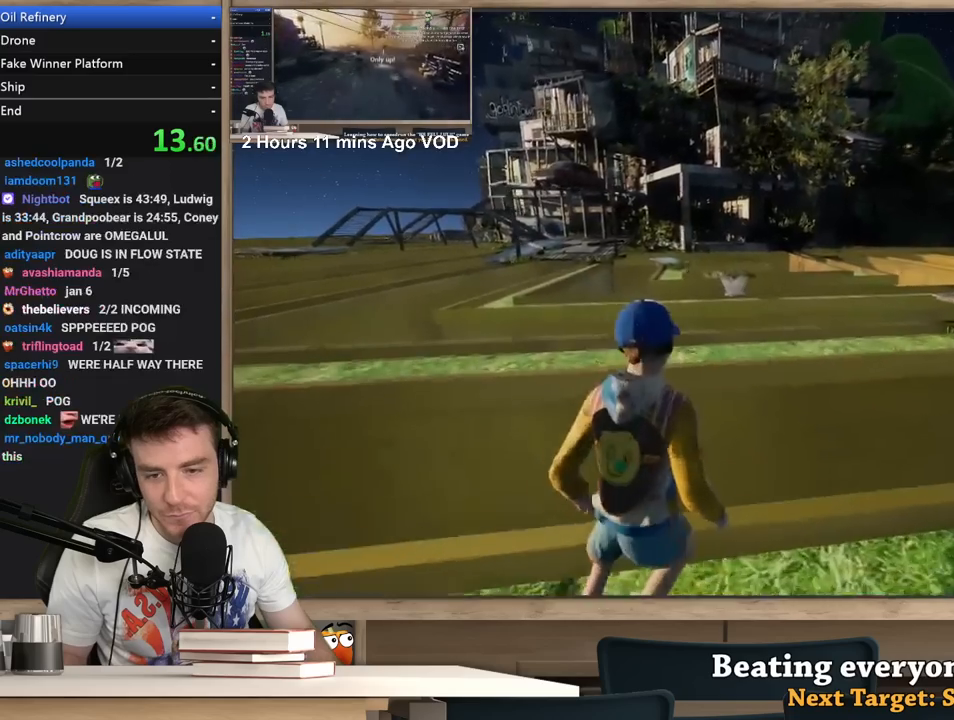
{"keys": [], "mouse": ["right"], "events": [[17, "d", "up"], [117, "d", "down"], [167, "mouse_right", "down"], [167, "w", "down"], [250, "d", "up"], [250, "w", "up"]]}
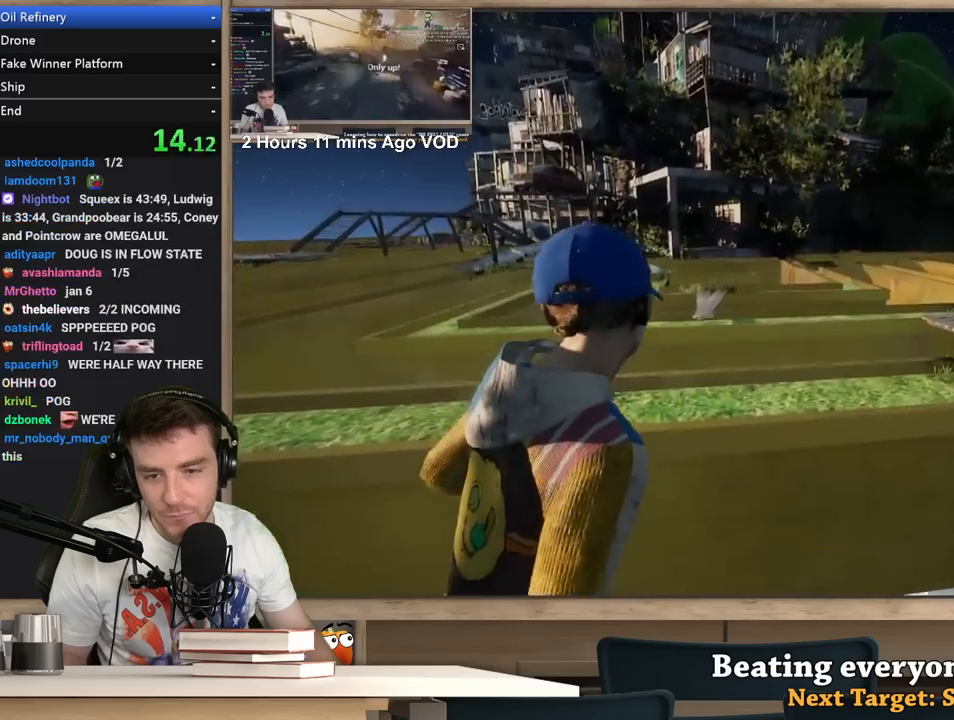
{"keys": ["a", "w"], "mouse": ["right"], "events": [[83, "a", "down"], [83, "w", "down"]]}
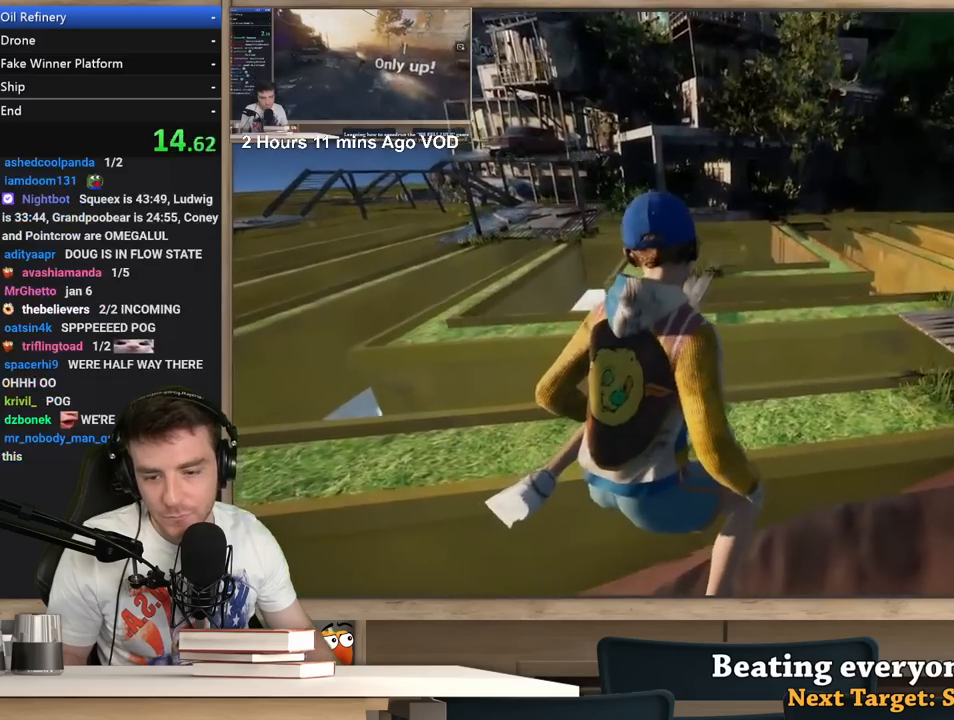
{"keys": ["a", "w"], "mouse": ["right"], "events": []}
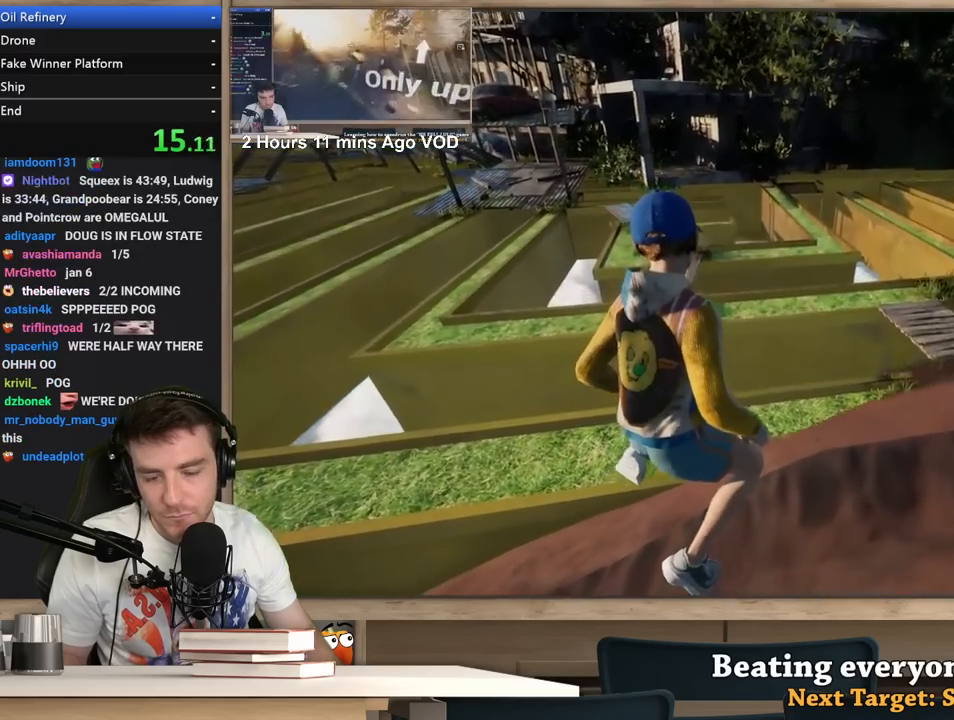
{"keys": ["a", "w"], "mouse": ["right"], "events": []}
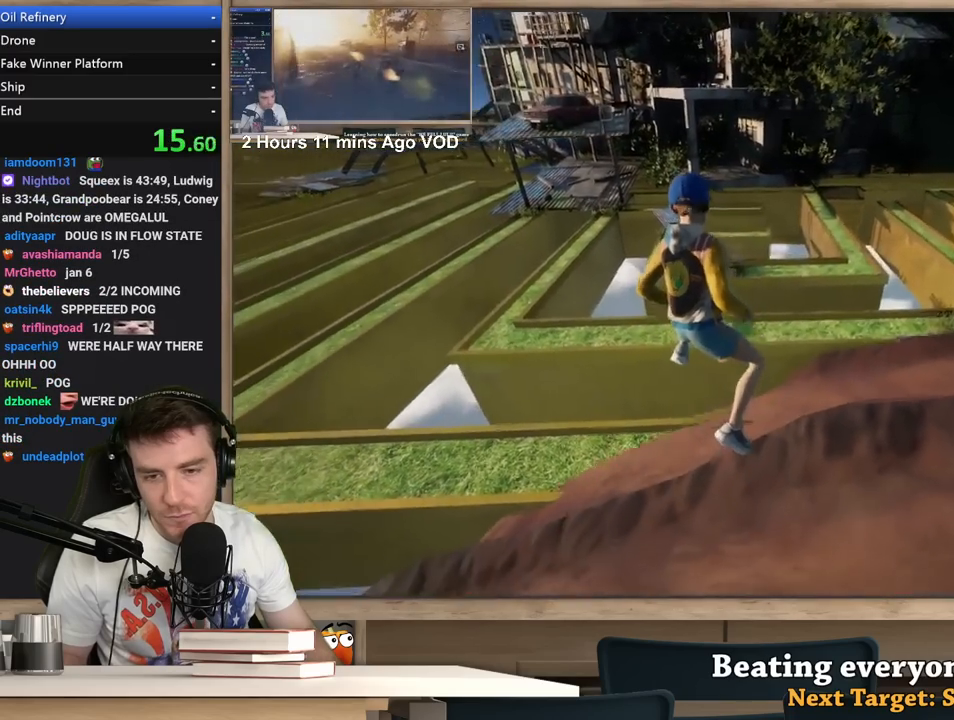
{"keys": ["a", "w"], "mouse": ["right"], "events": [[367, "a", "up"], [467, "a", "down"]]}
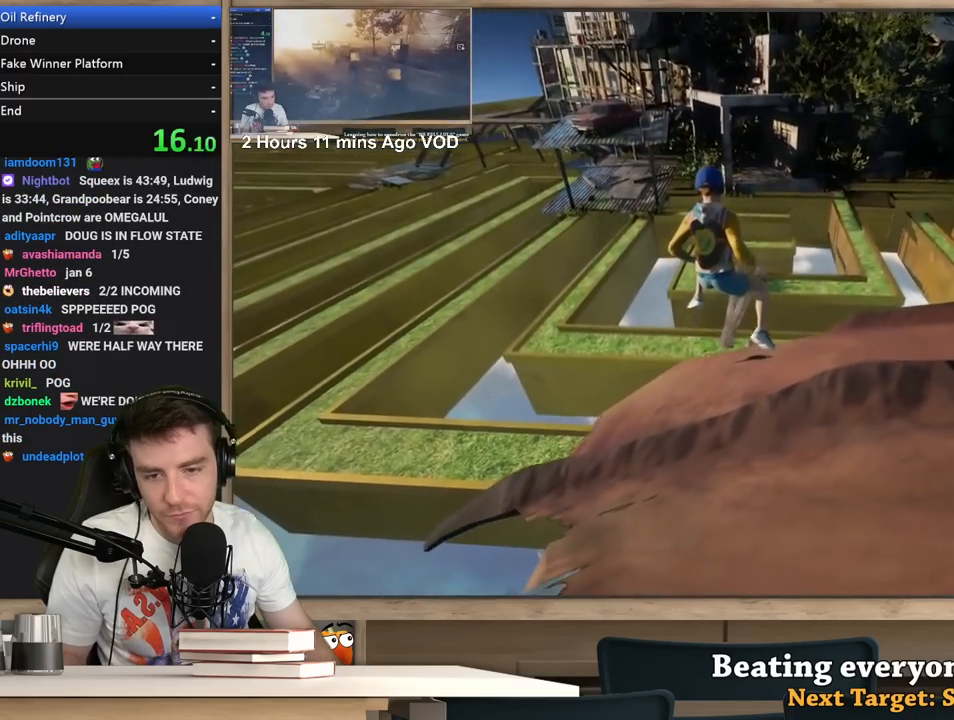
{"keys": ["d", "w"], "mouse": ["right"], "events": [[150, "a", "up"], [200, "d", "down"]]}
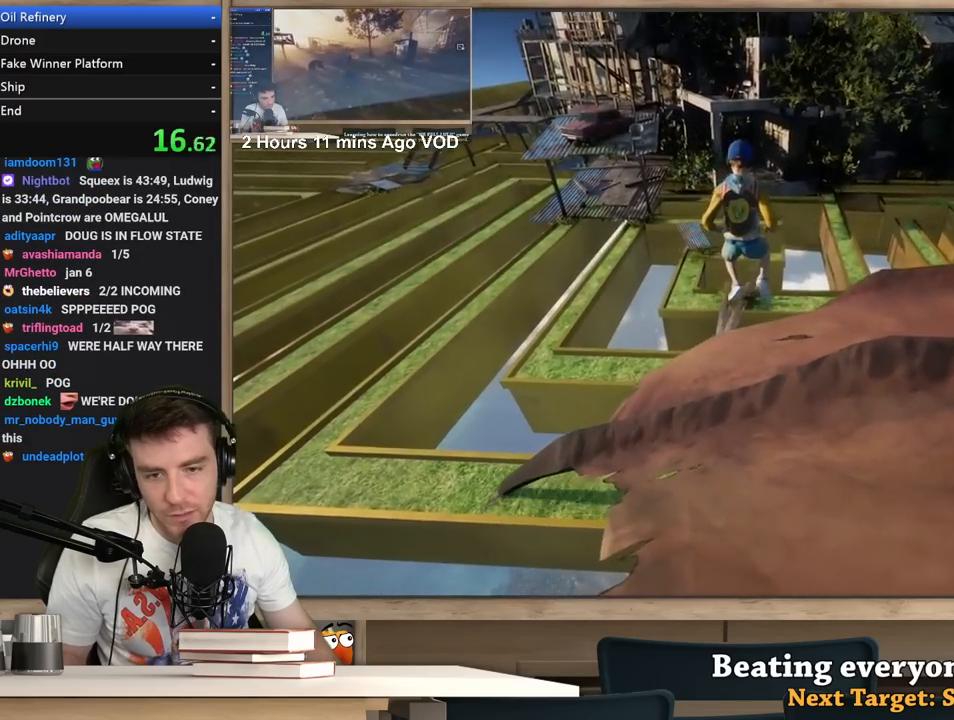
{"keys": ["w"], "mouse": ["right"], "events": [[117, "d", "up"], [267, "a", "down"], [350, "a", "up"]]}
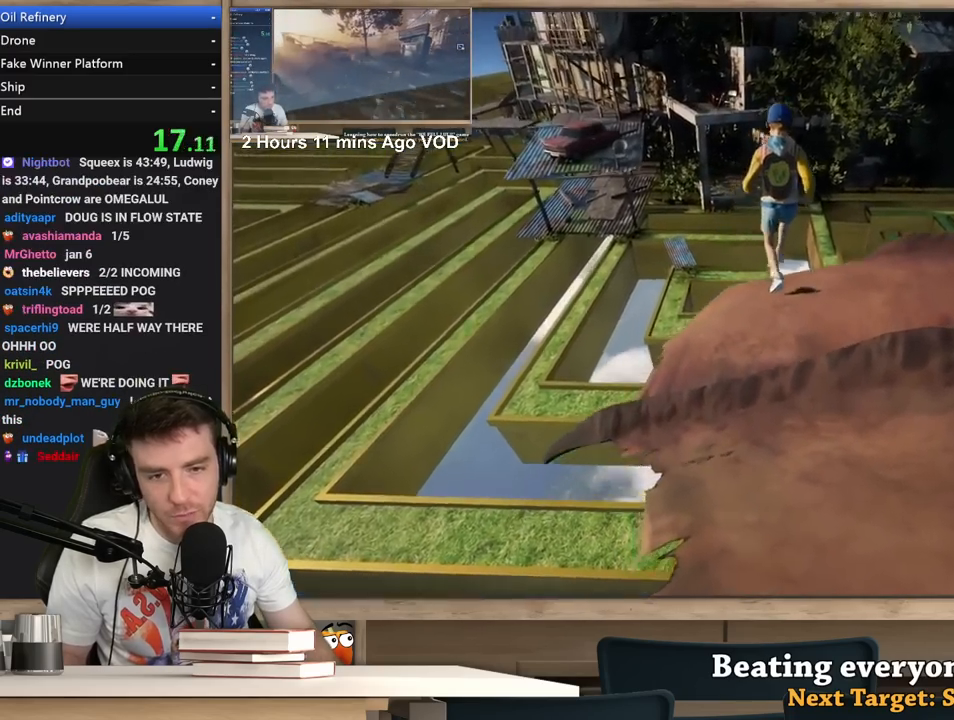
{"keys": ["w"], "mouse": ["right"], "events": [[83, "a", "down"], [233, "a", "up"], [317, "a", "down"], [467, "a", "up"]]}
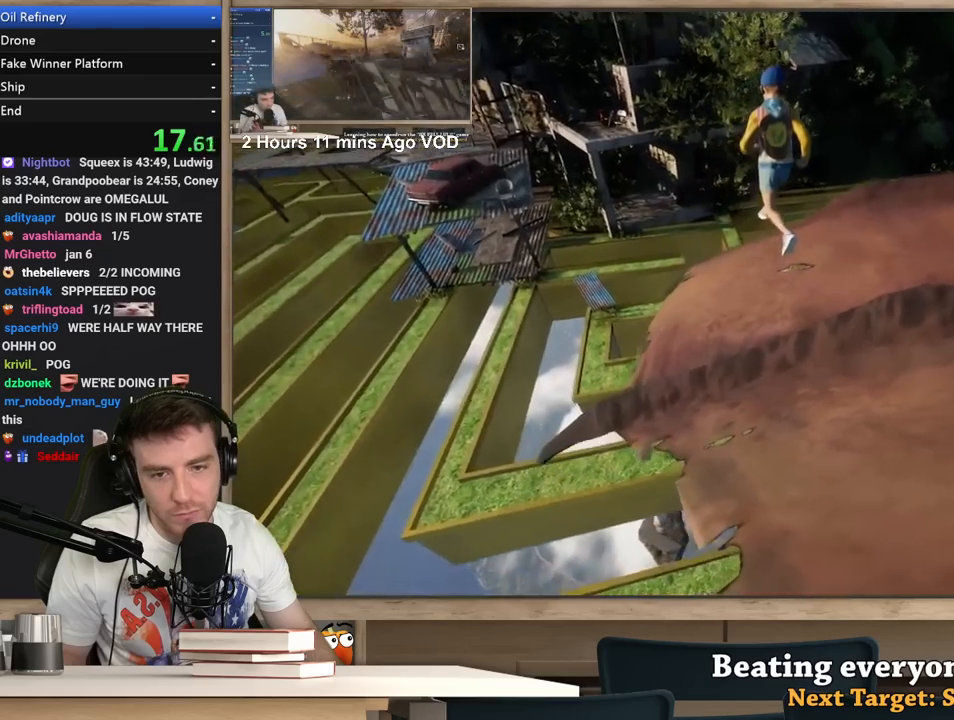
{"keys": ["a", "w"], "mouse": ["right"], "events": [[250, "a", "down"]]}
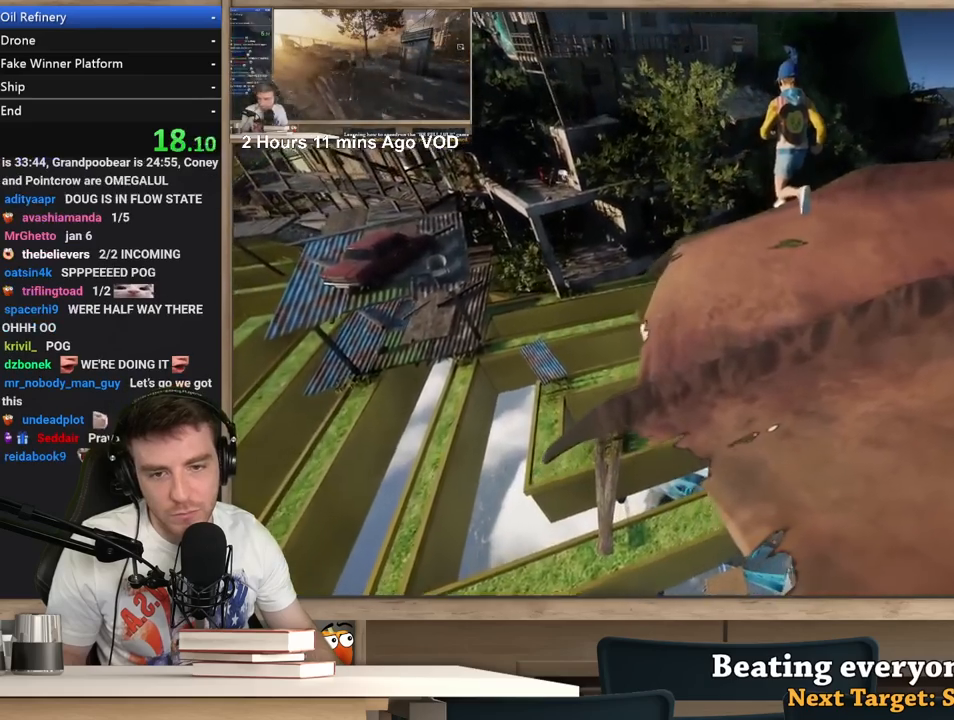
{"keys": ["a"], "mouse": ["right"], "events": [[400, "w", "up"]]}
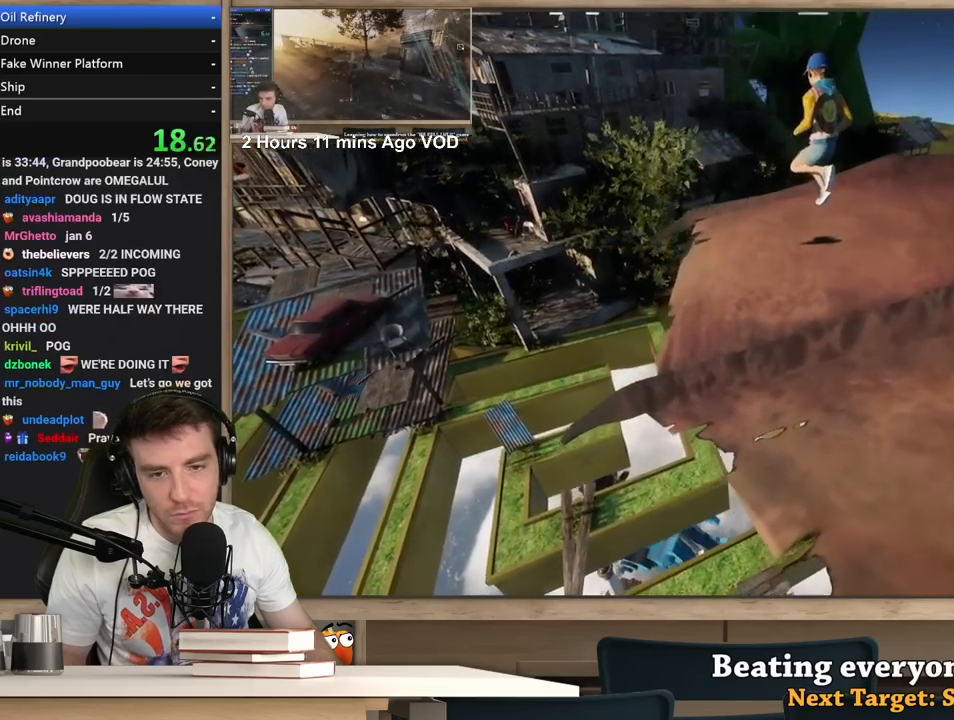
{"keys": ["a", "w"], "mouse": ["right"], "events": [[467, "w", "down"]]}
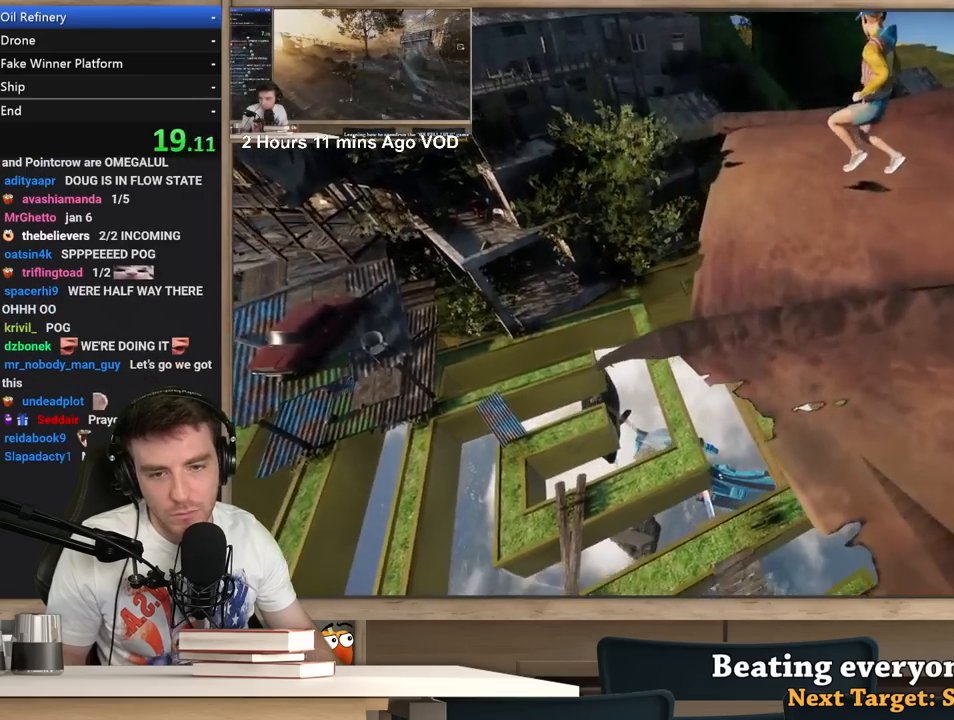
{"keys": ["a", "w"], "mouse": ["right"], "events": []}
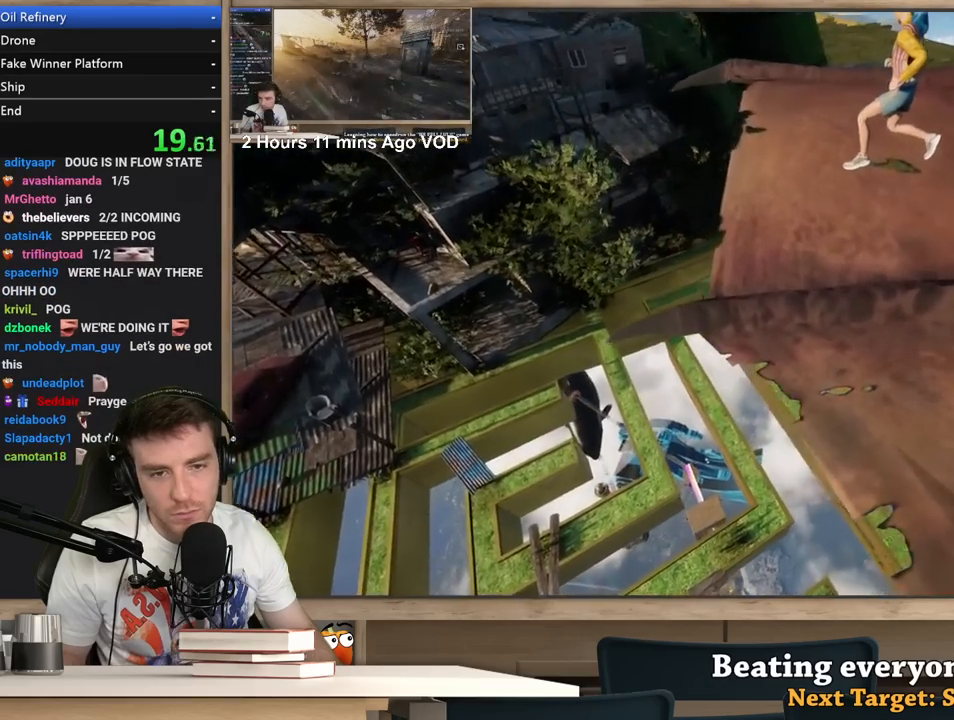
{"keys": ["a", "w"], "mouse": ["right"], "events": [[350, "a", "up"], [350, "d", "down"], [500, "a", "down"], [500, "d", "up"]]}
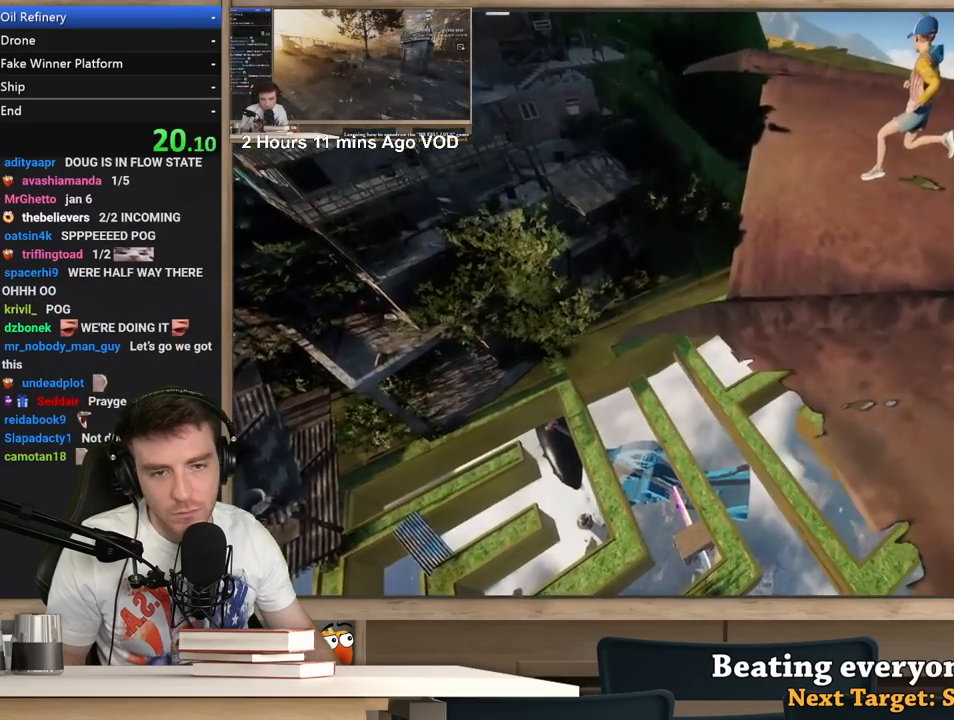
{"keys": ["w"], "mouse": ["right"], "events": [[467, "a", "up"]]}
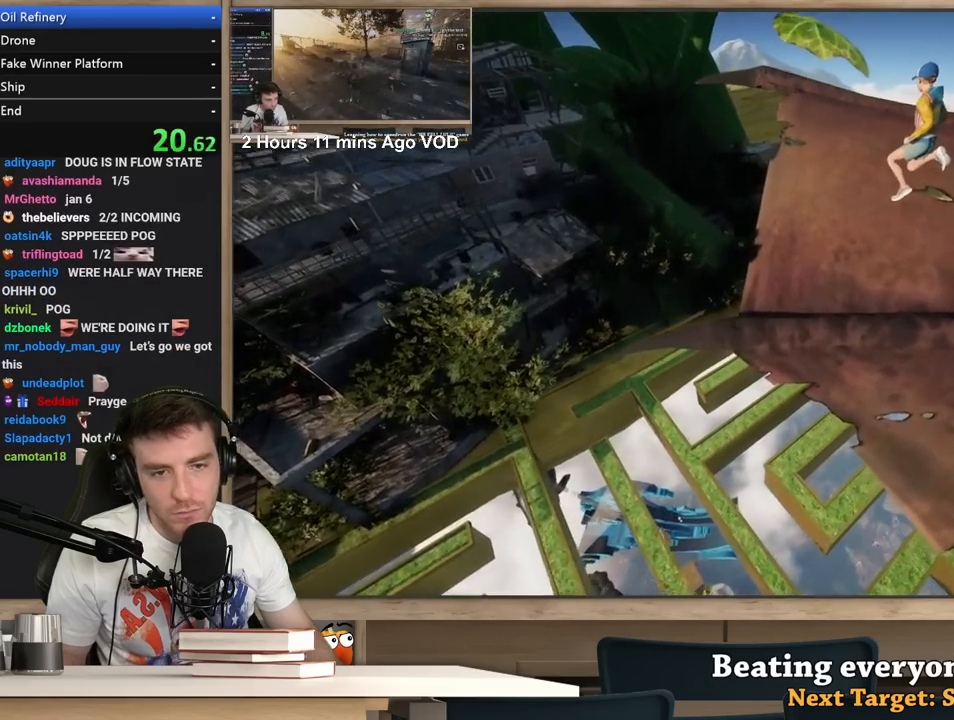
{"keys": ["a", "w"], "mouse": ["right"], "events": [[200, "a", "down"]]}
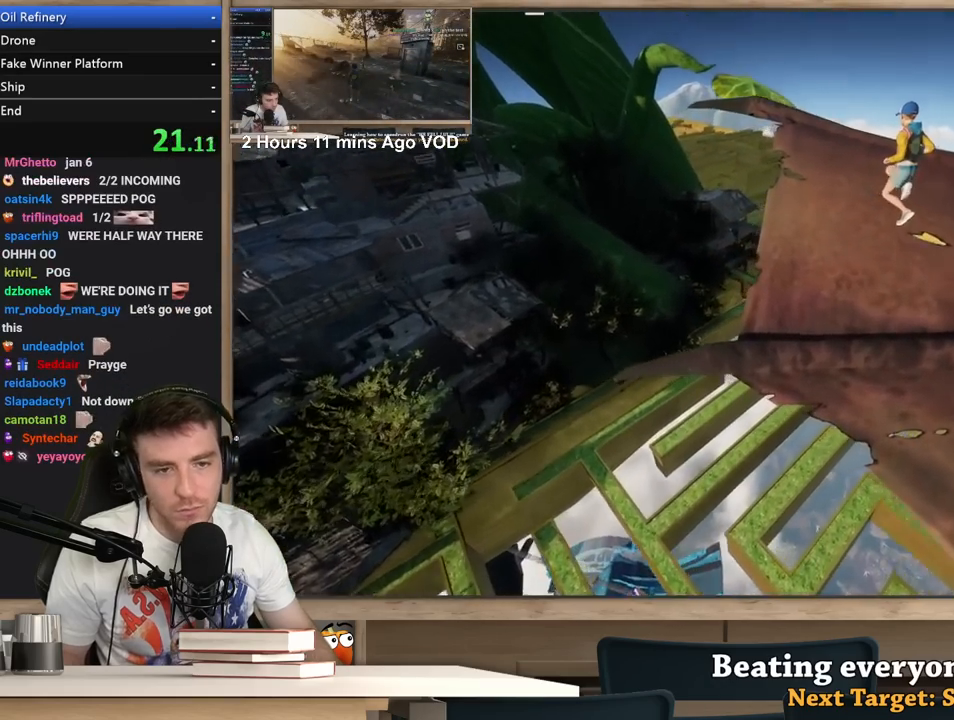
{"keys": ["a", "w"], "mouse": ["right"], "events": []}
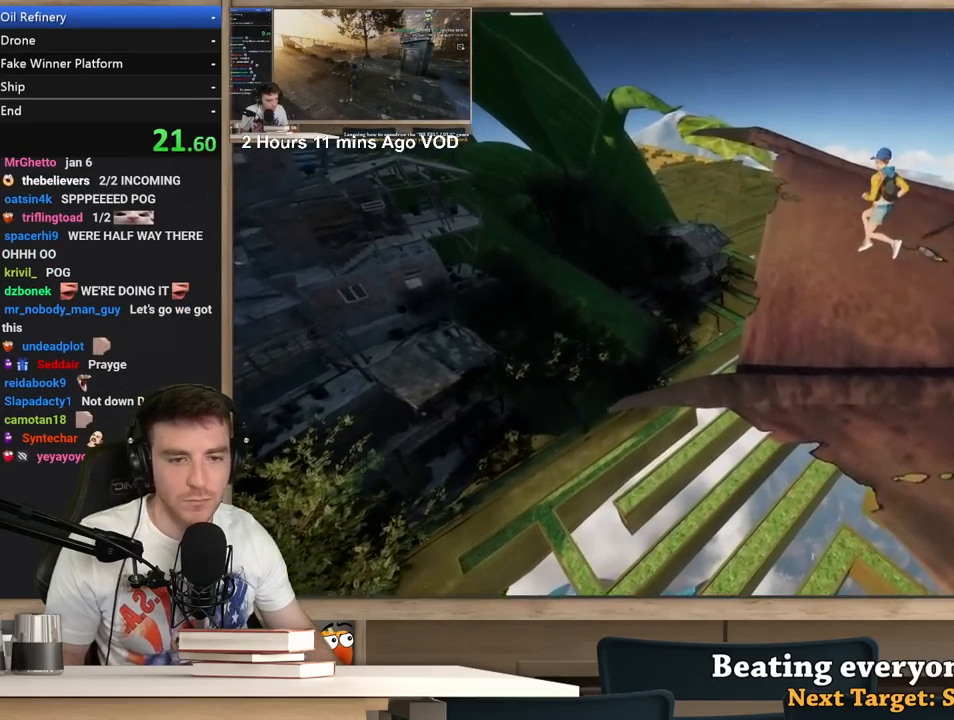
{"keys": ["a"], "mouse": ["right"], "events": [[500, "w", "up"]]}
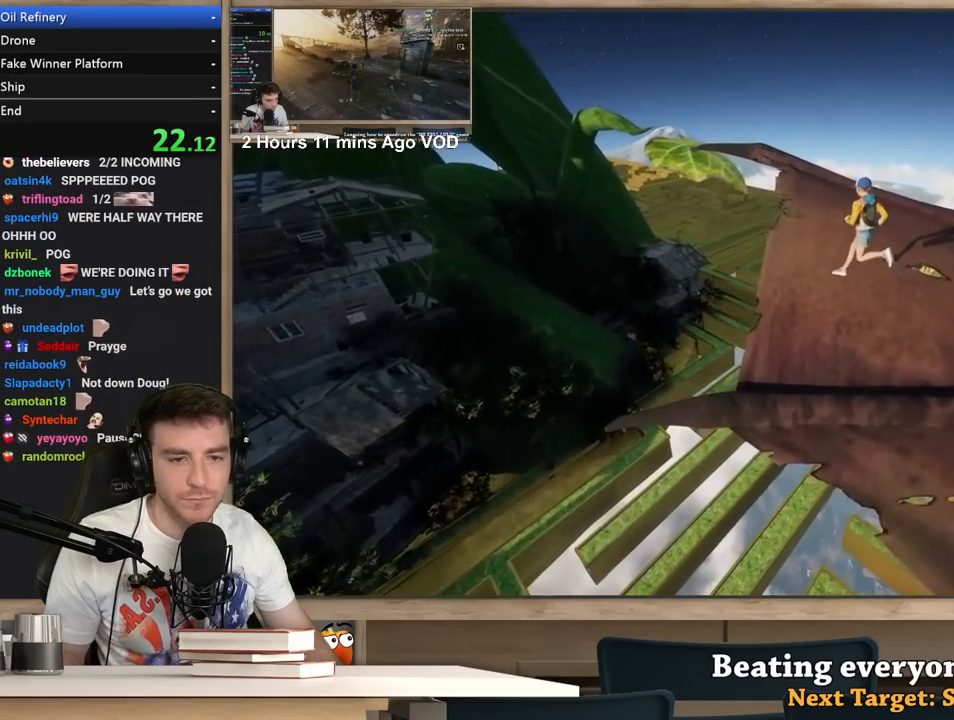
{"keys": ["a"], "mouse": ["right"], "events": []}
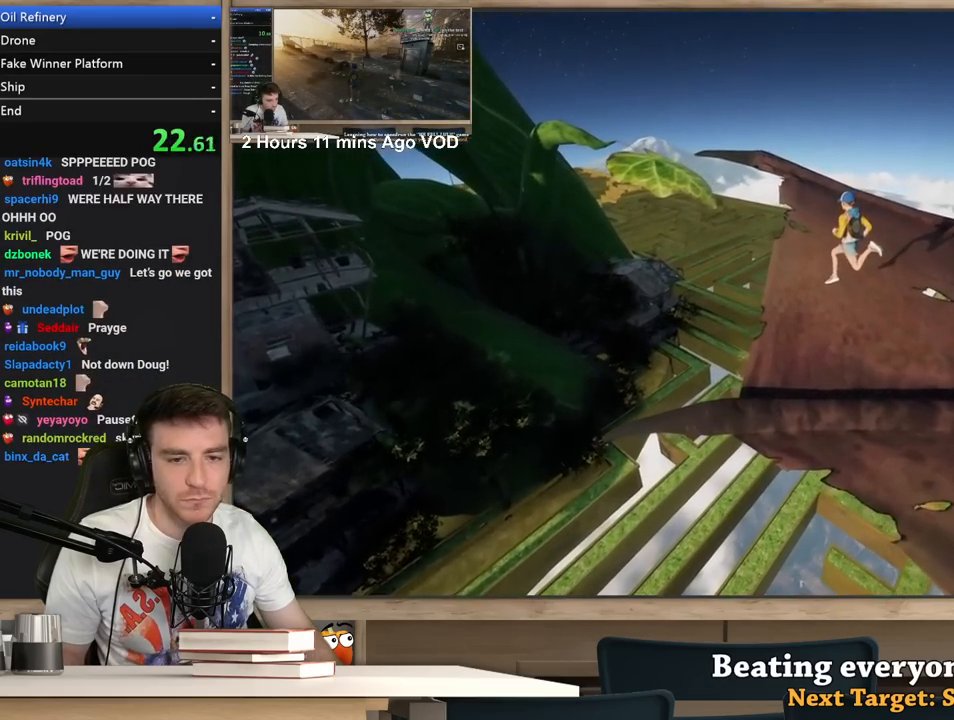
{"keys": ["a"], "mouse": ["right"], "events": []}
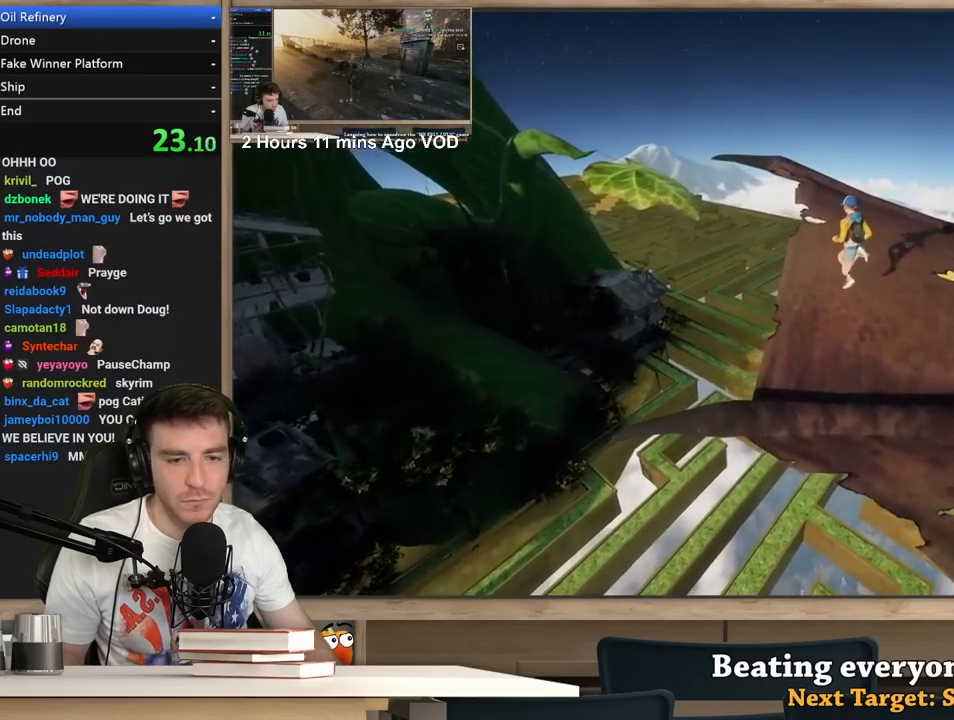
{"keys": ["a"], "mouse": ["right"], "events": []}
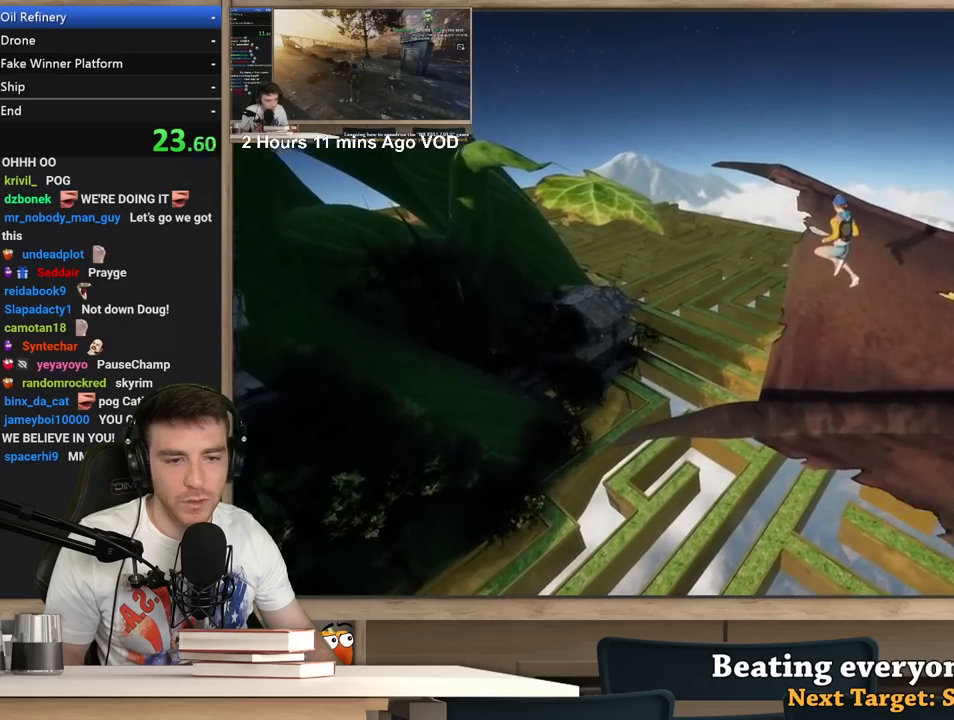
{"keys": ["d"], "mouse": ["right"], "events": [[383, "a", "up"], [483, "d", "down"]]}
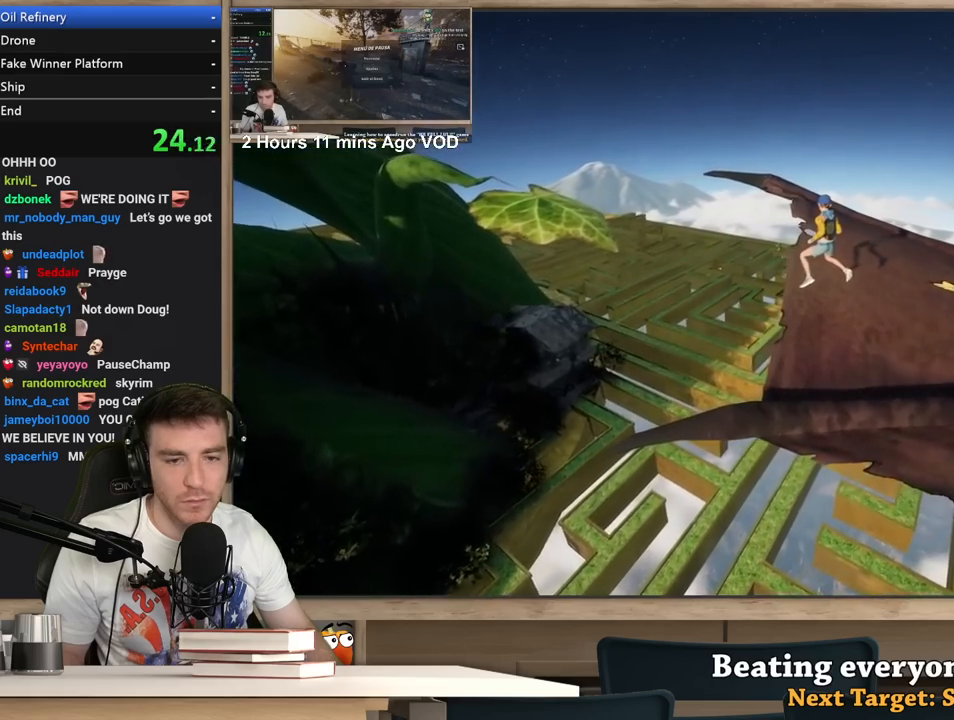
{"keys": [], "mouse": ["right"], "events": [[117, "d", "up"]]}
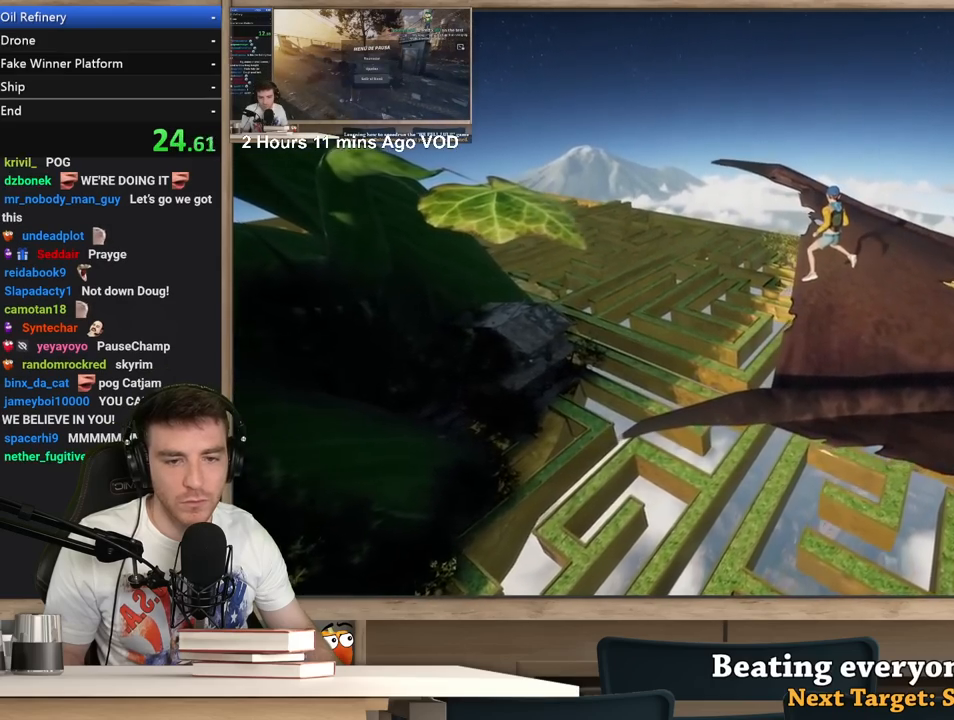
{"keys": ["a", "w"], "mouse": ["right"], "events": [[83, "w", "down"], [317, "a", "down"]]}